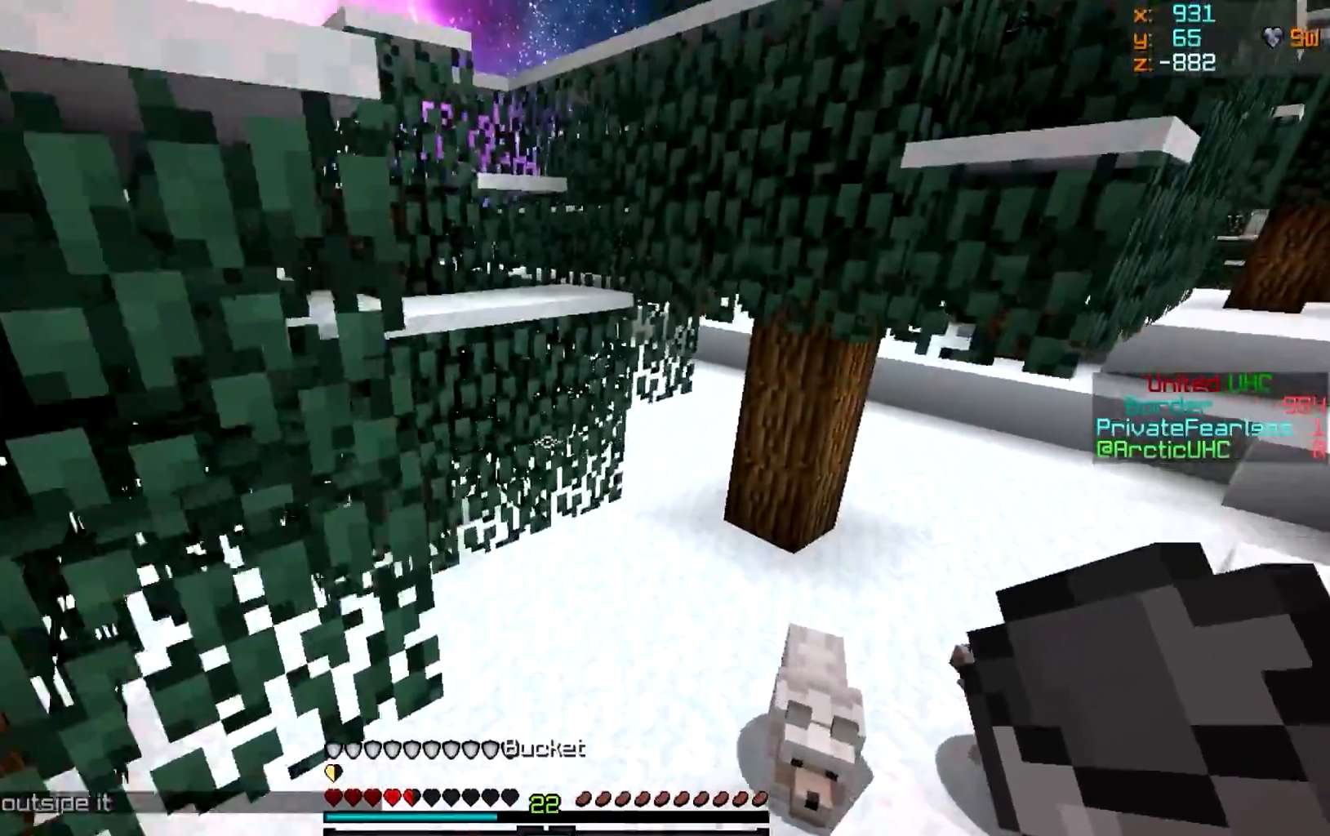
Gameplay with keyboard and mouse; each line is a JSON object with the keys and mouse buttons held at the frame after it. "events" lists presses ("down") and releases ("up") of "a", "d", "s", "w", "mouse_left" and "mouse_right" between this image and that frame as [ms after this image, input, new state], when the widget could be followed in between. "mouse_left", "mouse_right" = the "left", "right" buttons of the "mouse" list. No other keys are recorded. Fast repeated clicks can show as one long hold. Mouse movement is not recorded.
{"keys": ["d", "w"], "mouse": [], "events": [[334, "d", "up"], [468, "d", "down"]]}
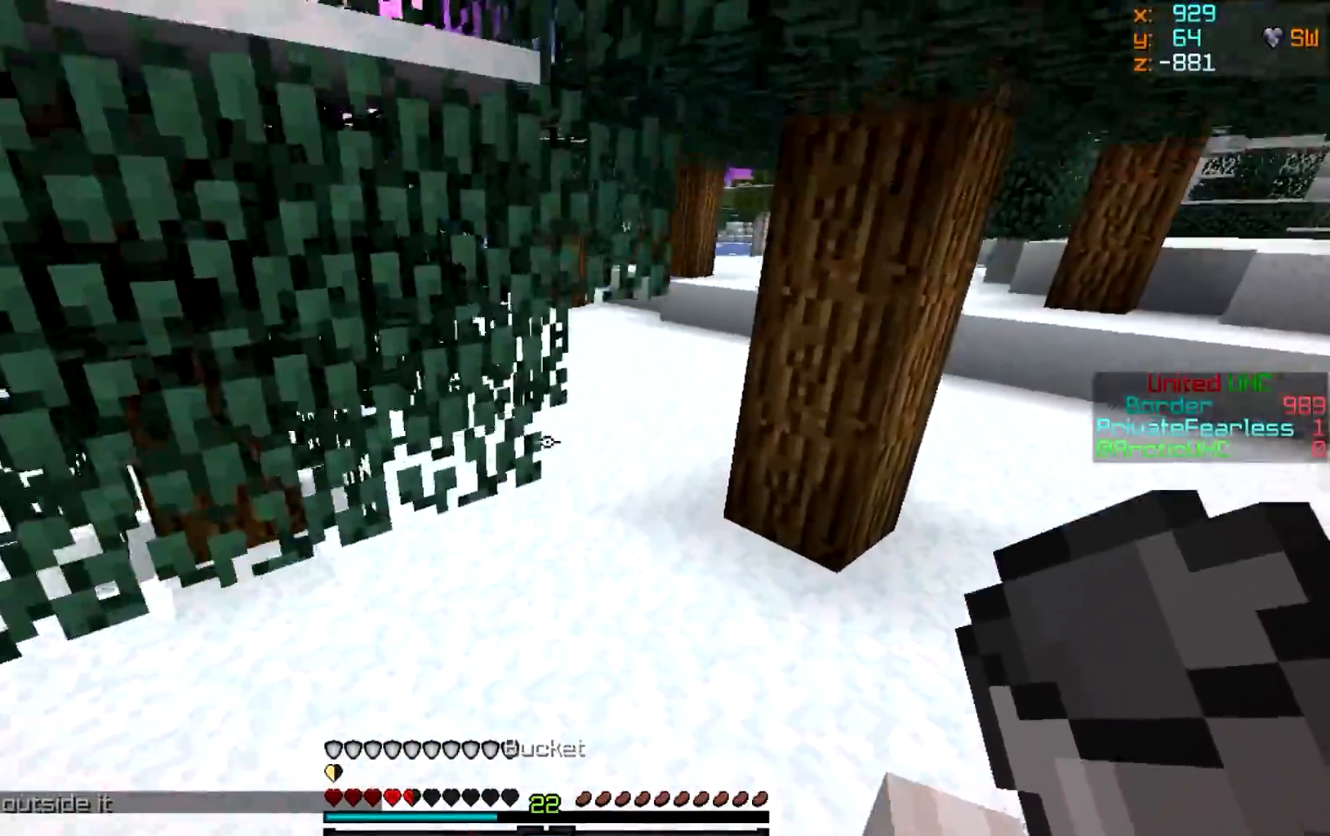
{"keys": ["w"], "mouse": [], "events": [[484, "d", "up"]]}
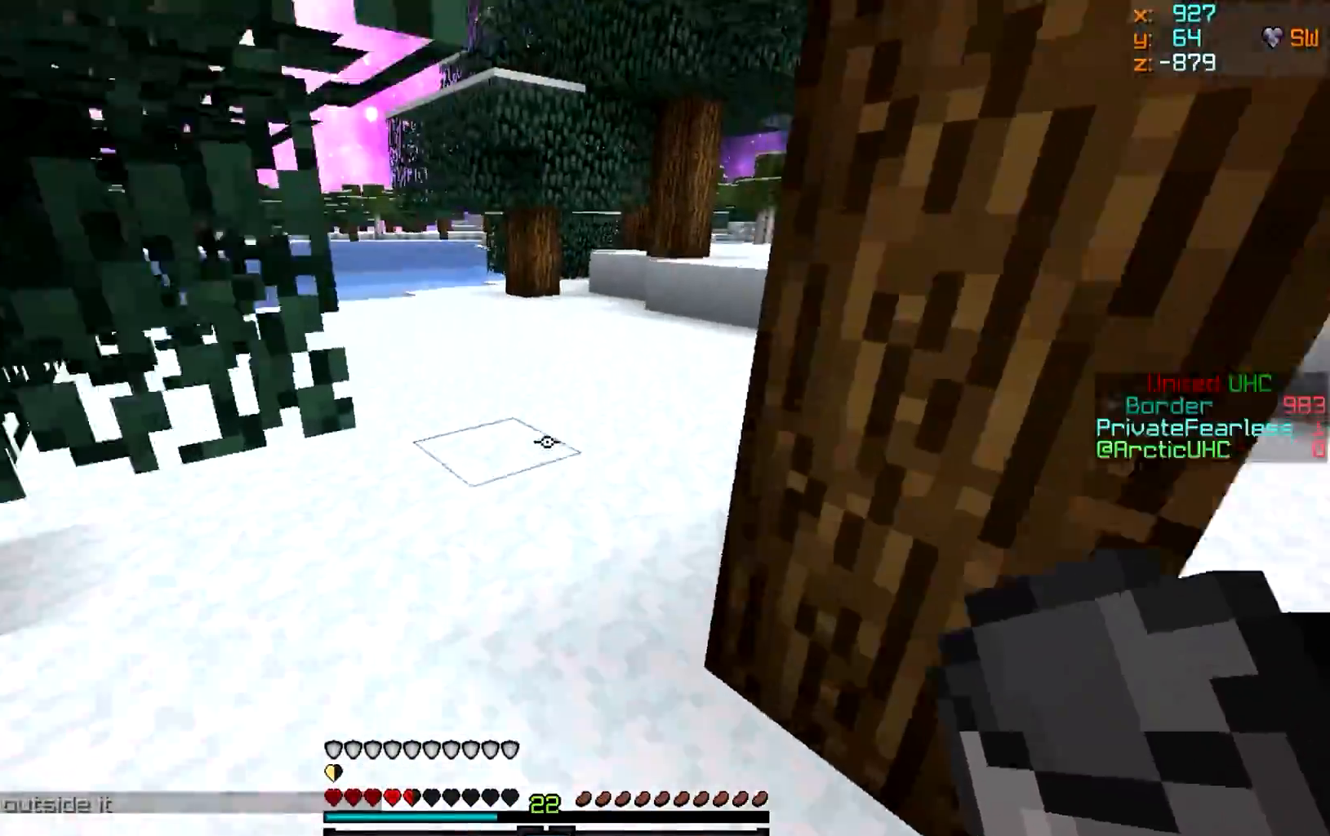
{"keys": ["a", "w"], "mouse": [], "events": [[417, "a", "down"]]}
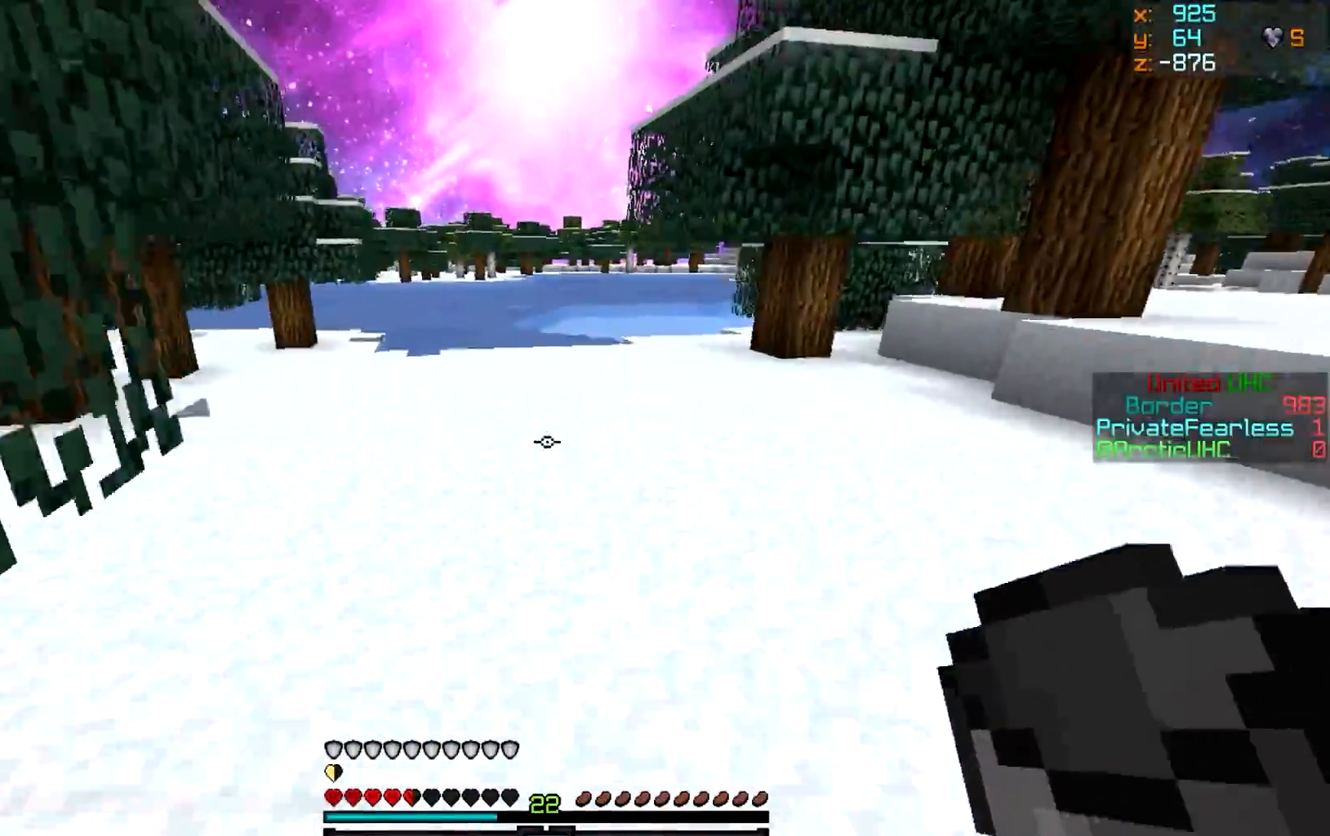
{"keys": ["w"], "mouse": [], "events": [[33, "a", "up"]]}
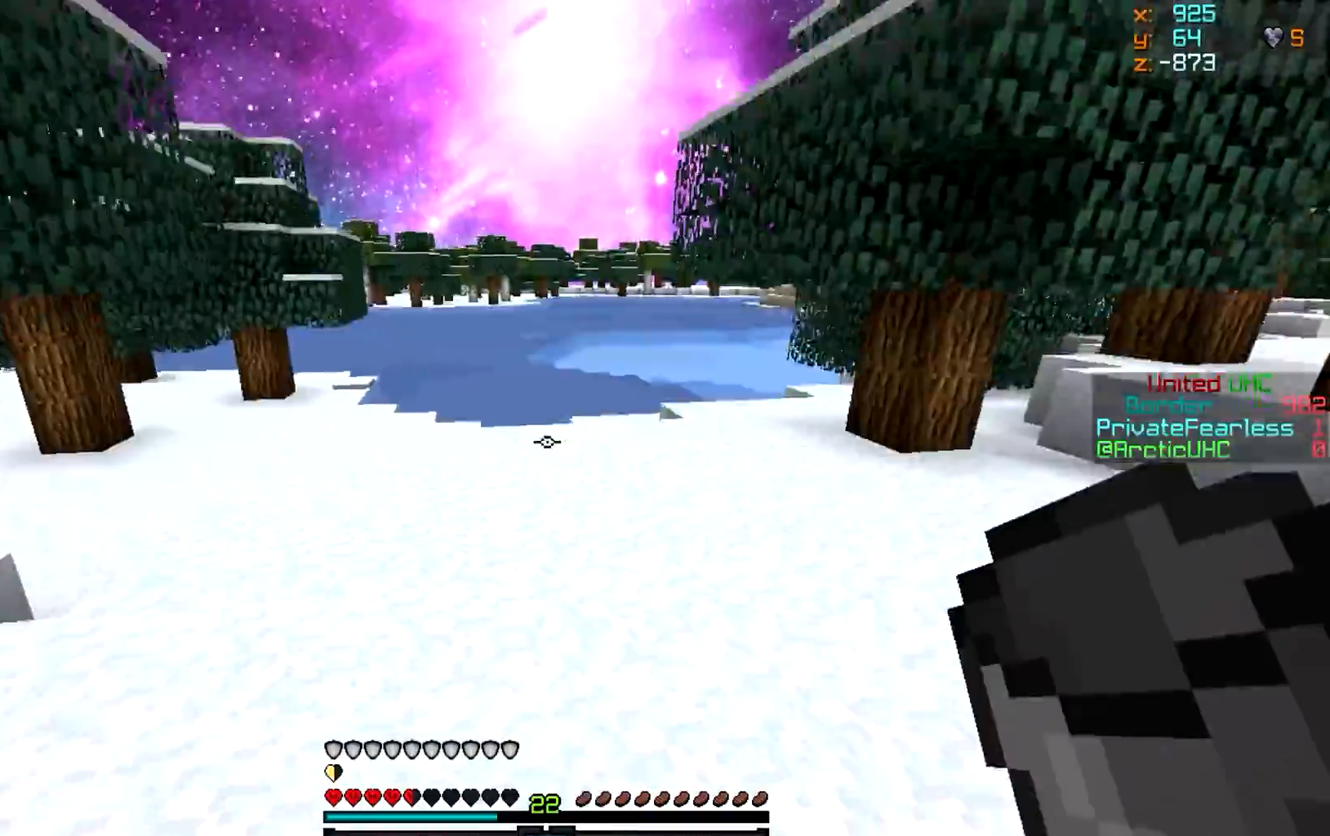
{"keys": ["w"], "mouse": [], "events": []}
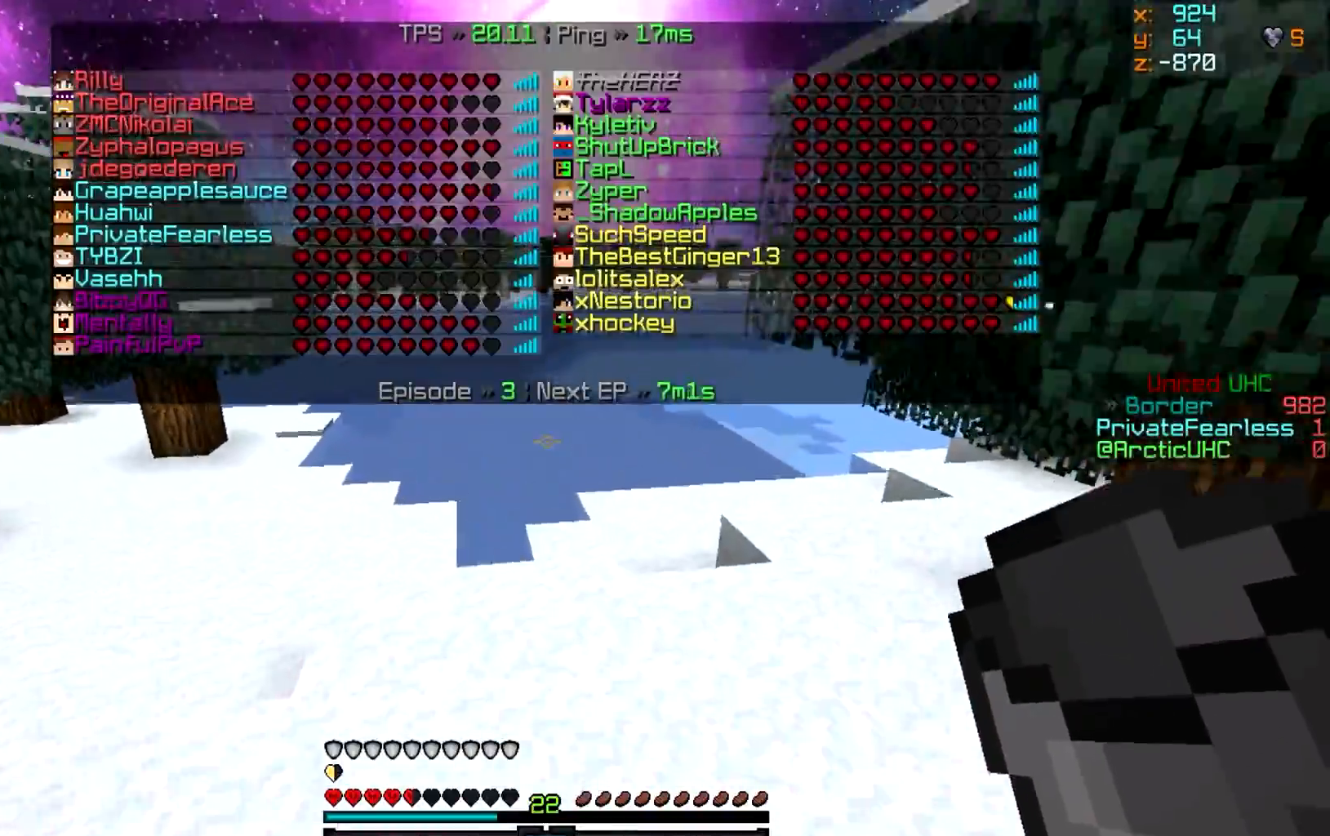
{"keys": ["w"], "mouse": [], "events": []}
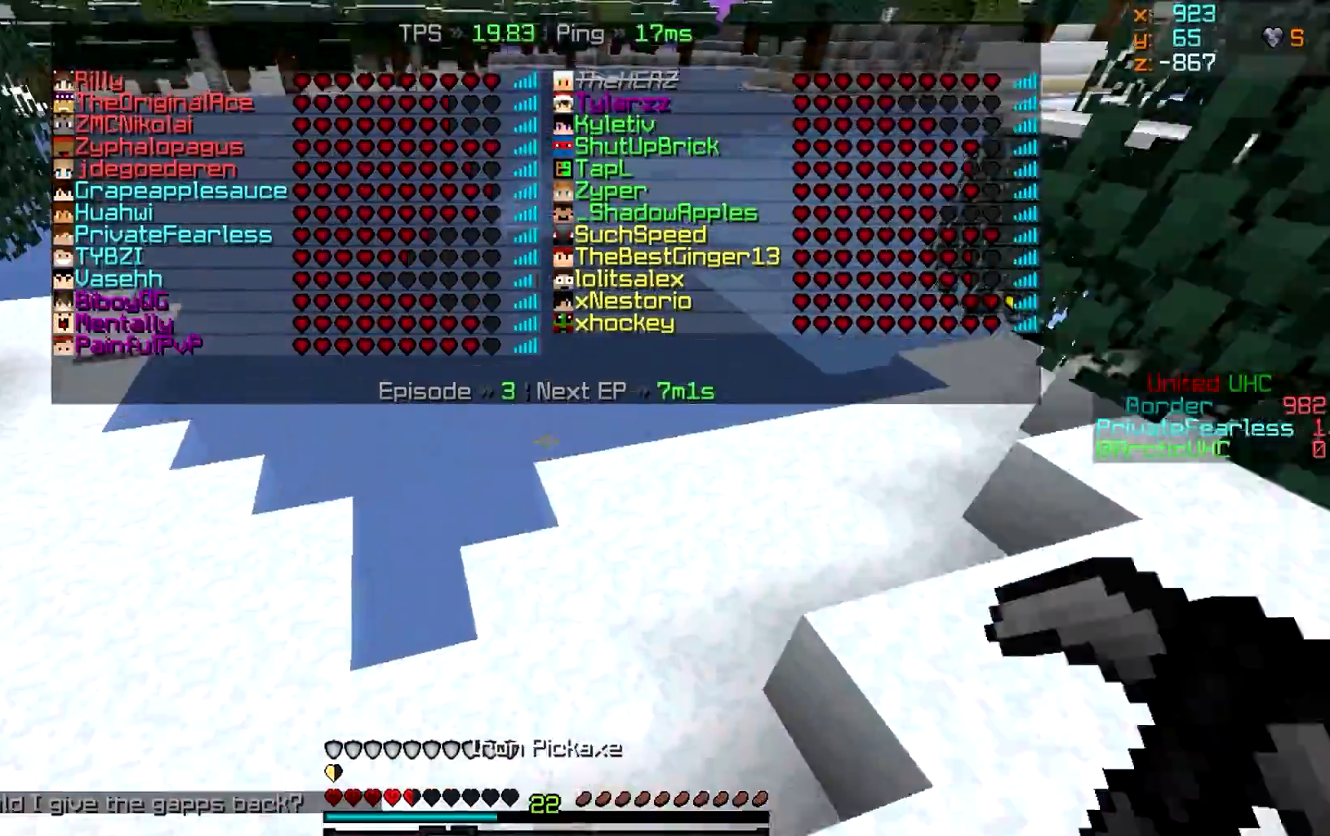
{"keys": [], "mouse": ["left"], "events": [[134, "w", "up"], [317, "mouse_left", "down"]]}
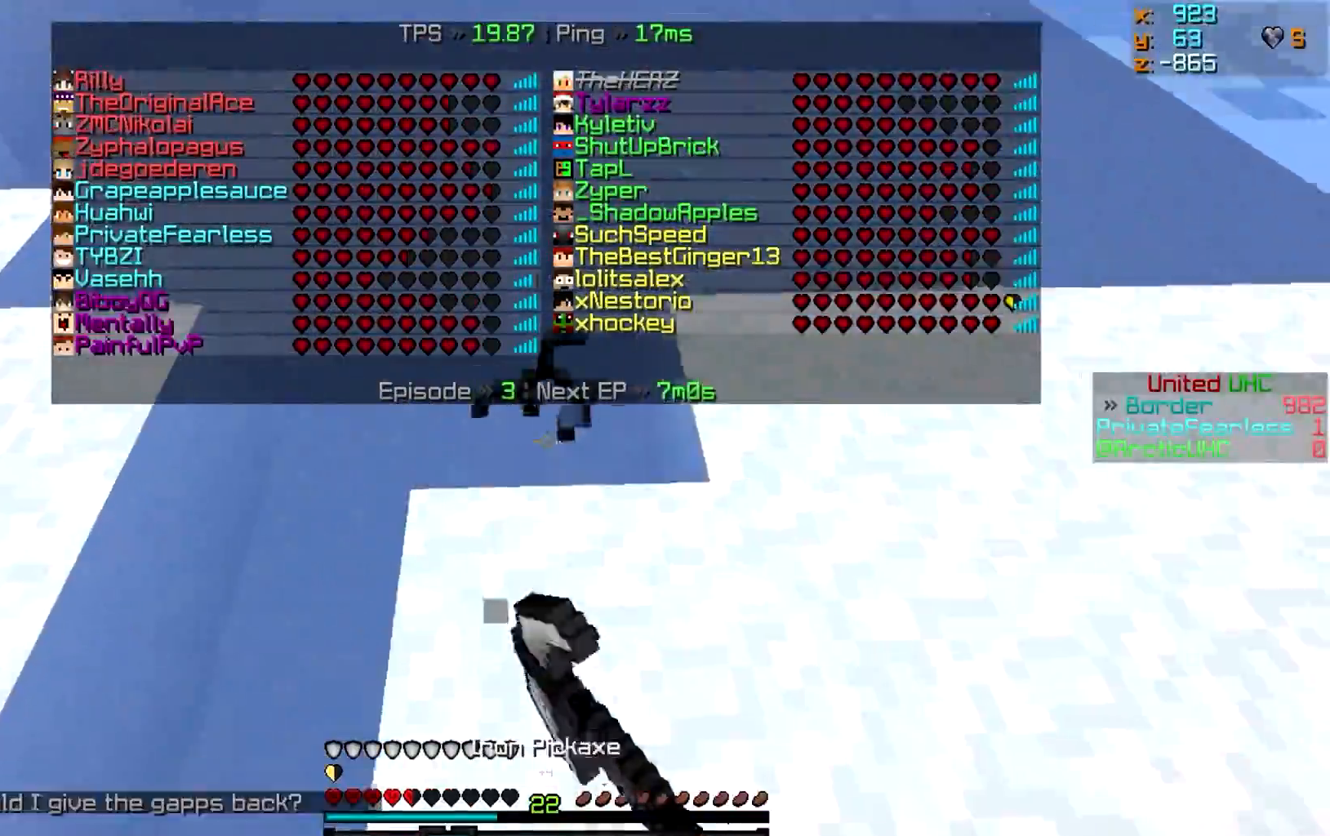
{"keys": [], "mouse": ["right"]}
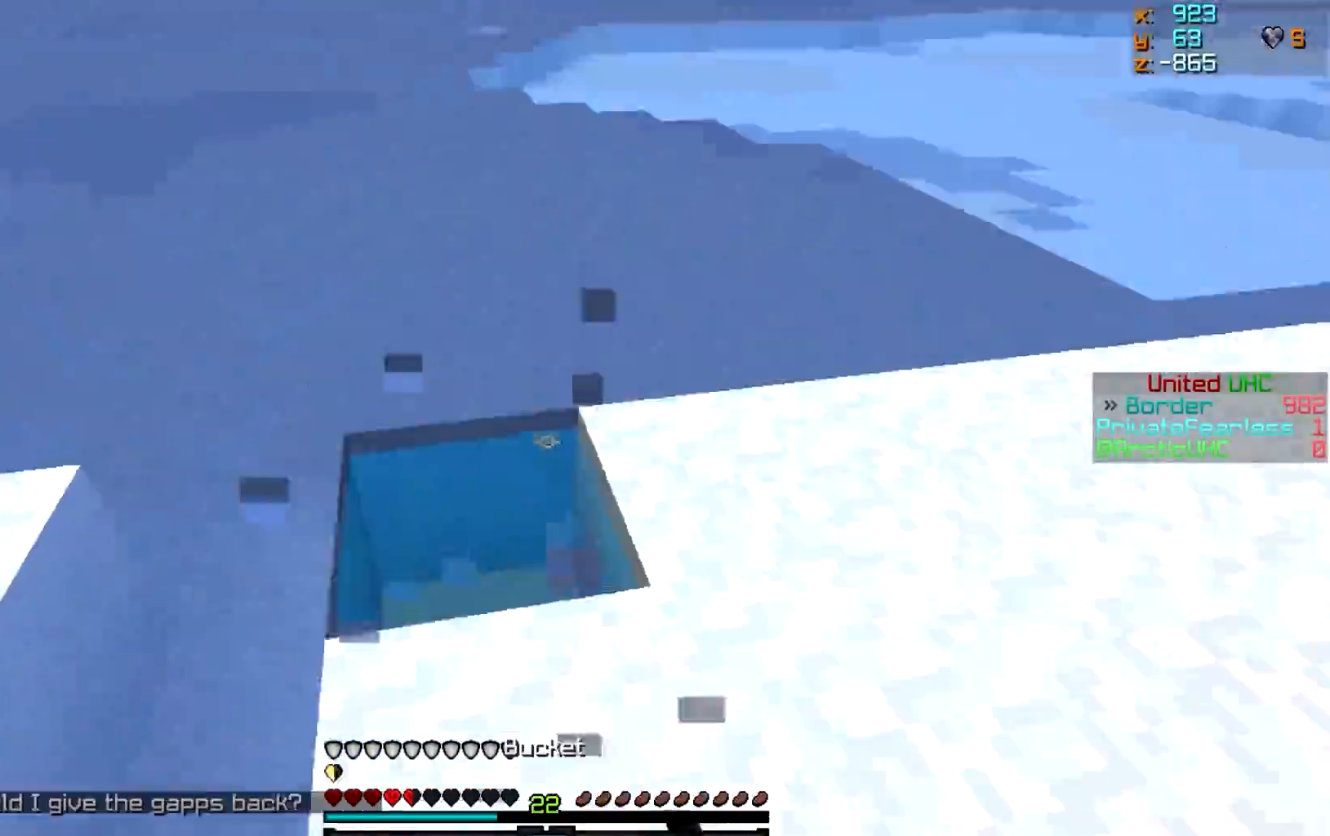
{"keys": ["w"], "mouse": [], "events": [[17, "mouse_right", "up"], [17, "w", "down"]]}
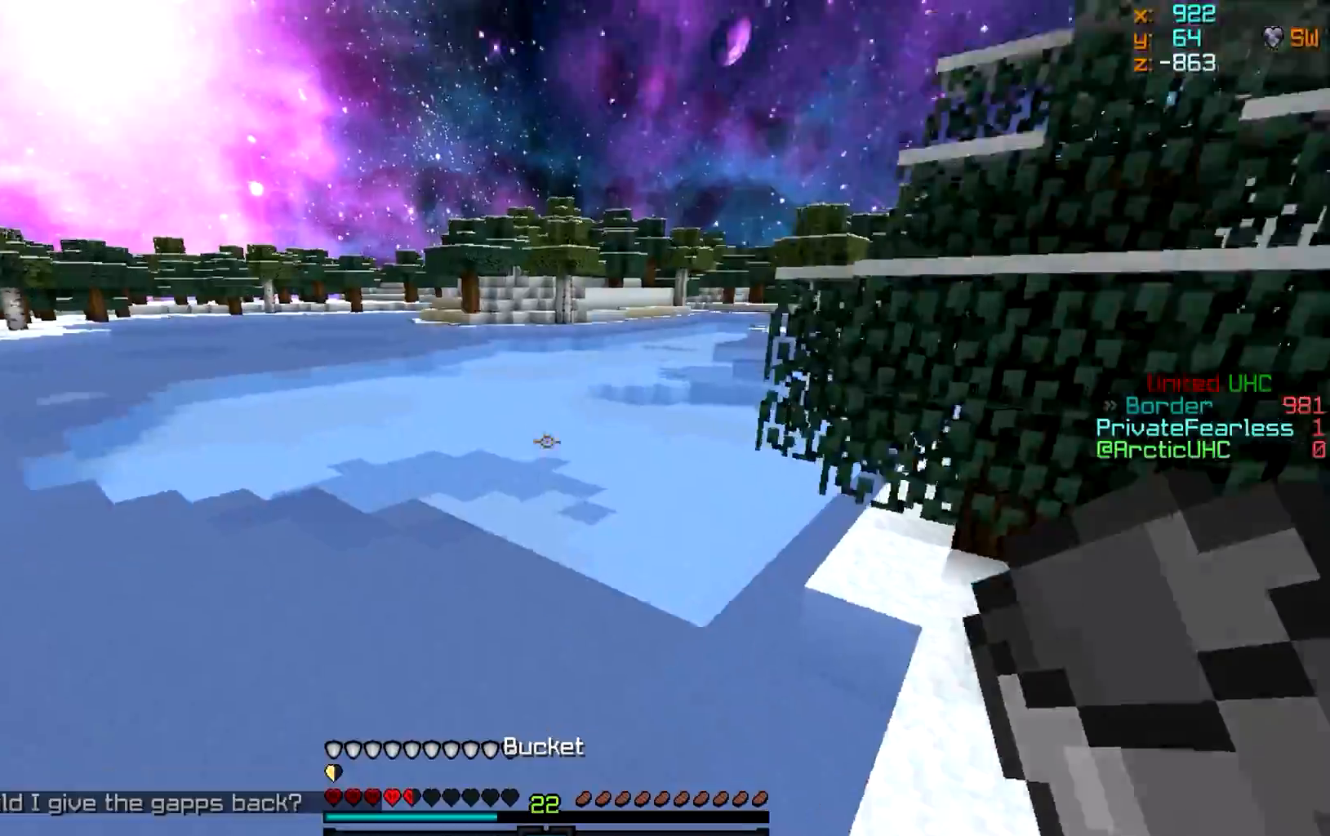
{"keys": ["a", "w"], "mouse": []}
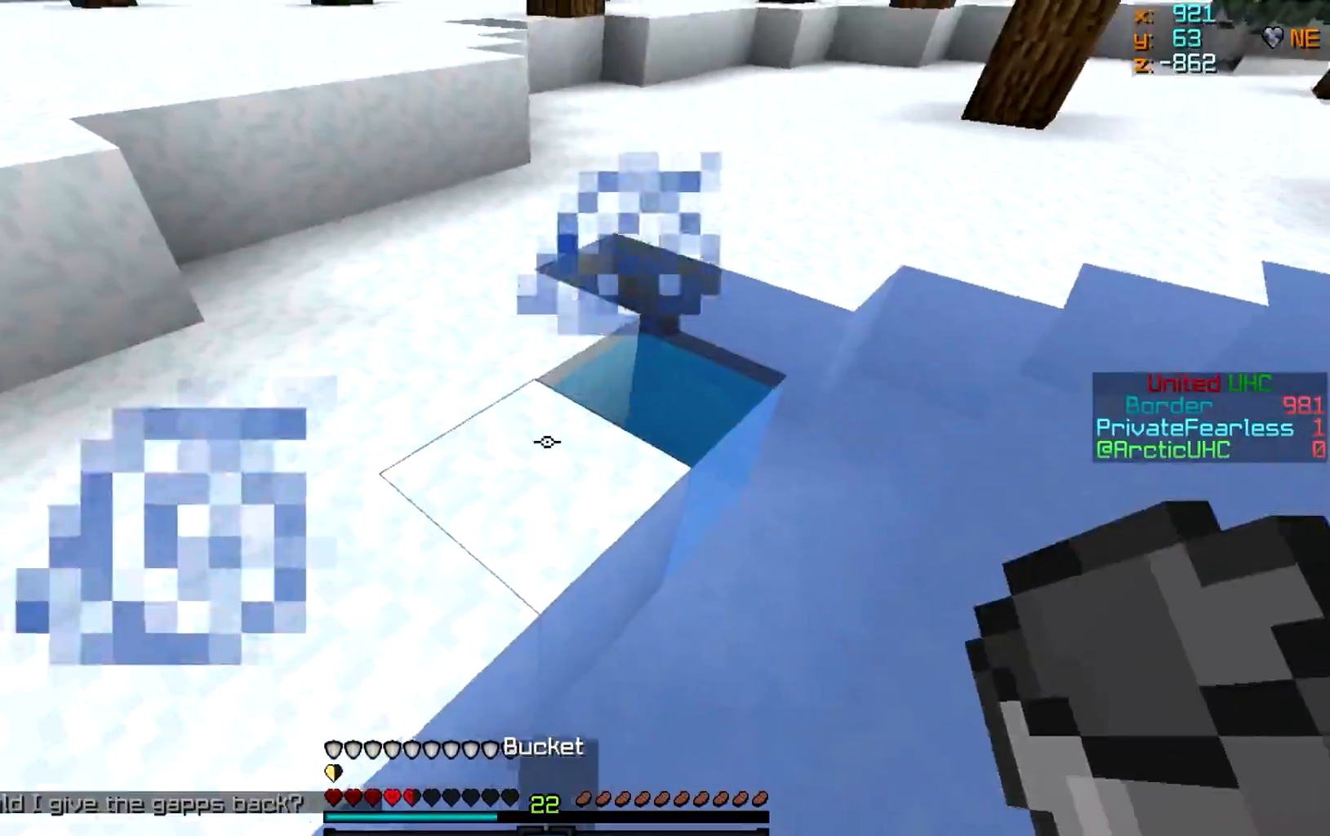
{"keys": ["d", "w"], "mouse": [], "events": [[67, "a", "up"], [67, "w", "up"], [184, "mouse_right", "down"], [317, "mouse_right", "up"], [417, "d", "down"], [417, "w", "down"]]}
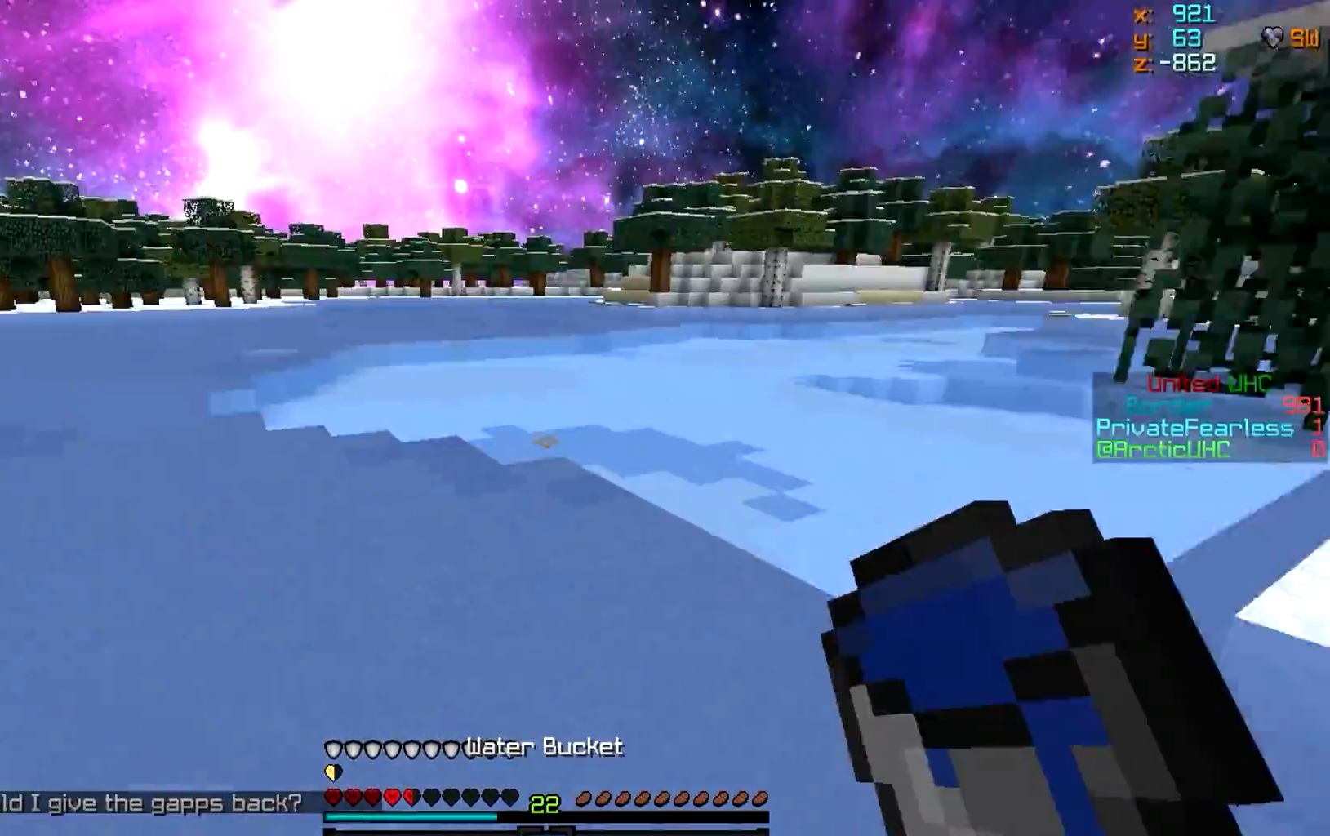
{"keys": ["w"], "mouse": [], "events": [[133, "d", "up"]]}
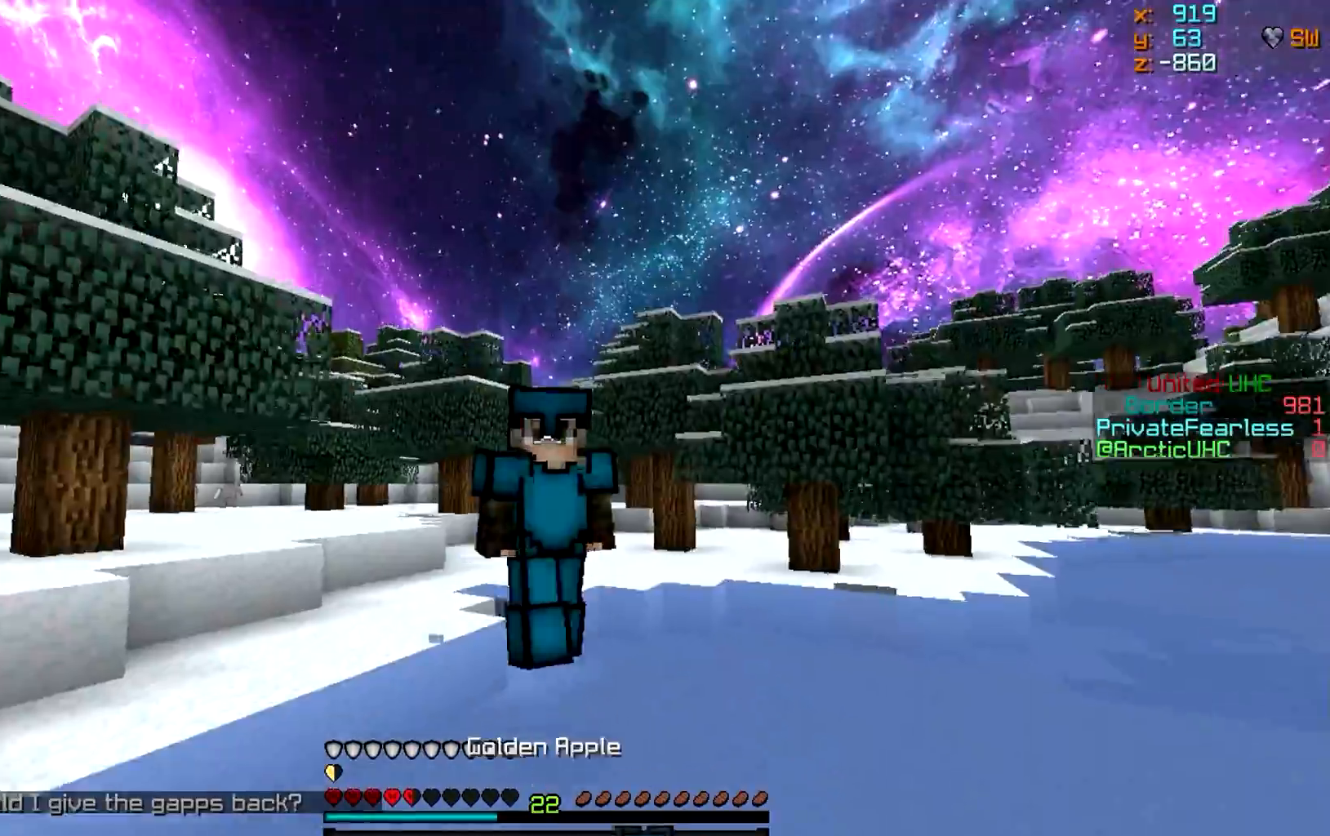
{"keys": ["w"], "mouse": [], "events": []}
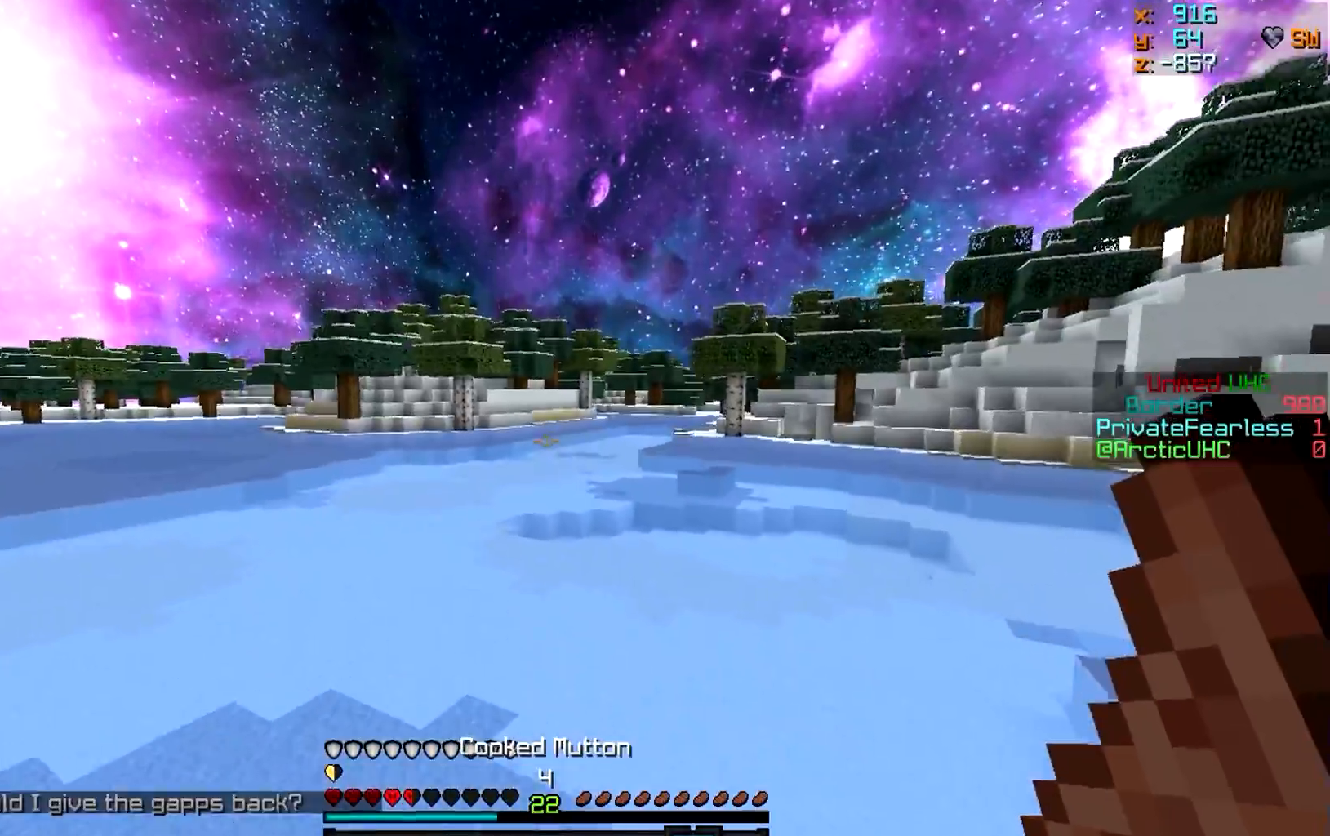
{"keys": ["w"], "mouse": [], "events": []}
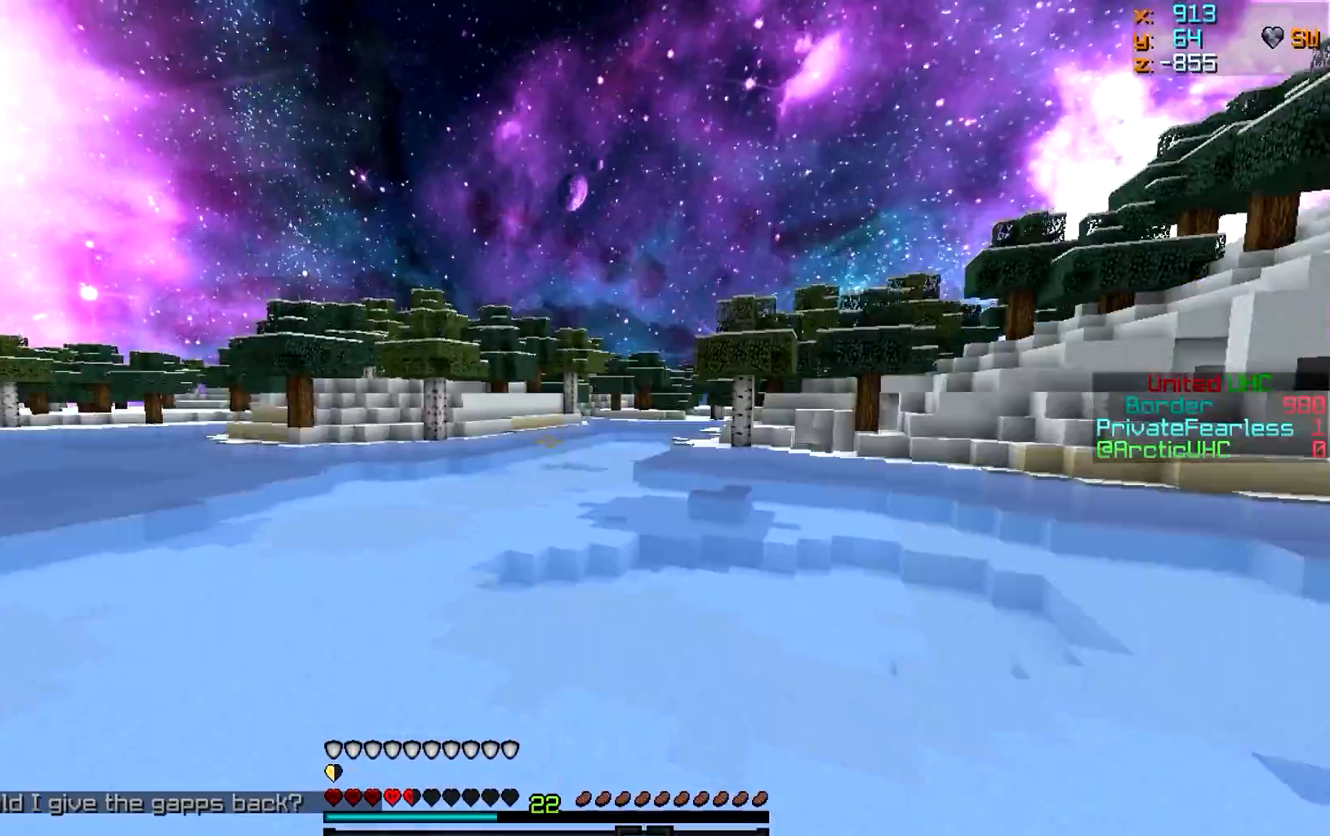
{"keys": ["w"], "mouse": [], "events": []}
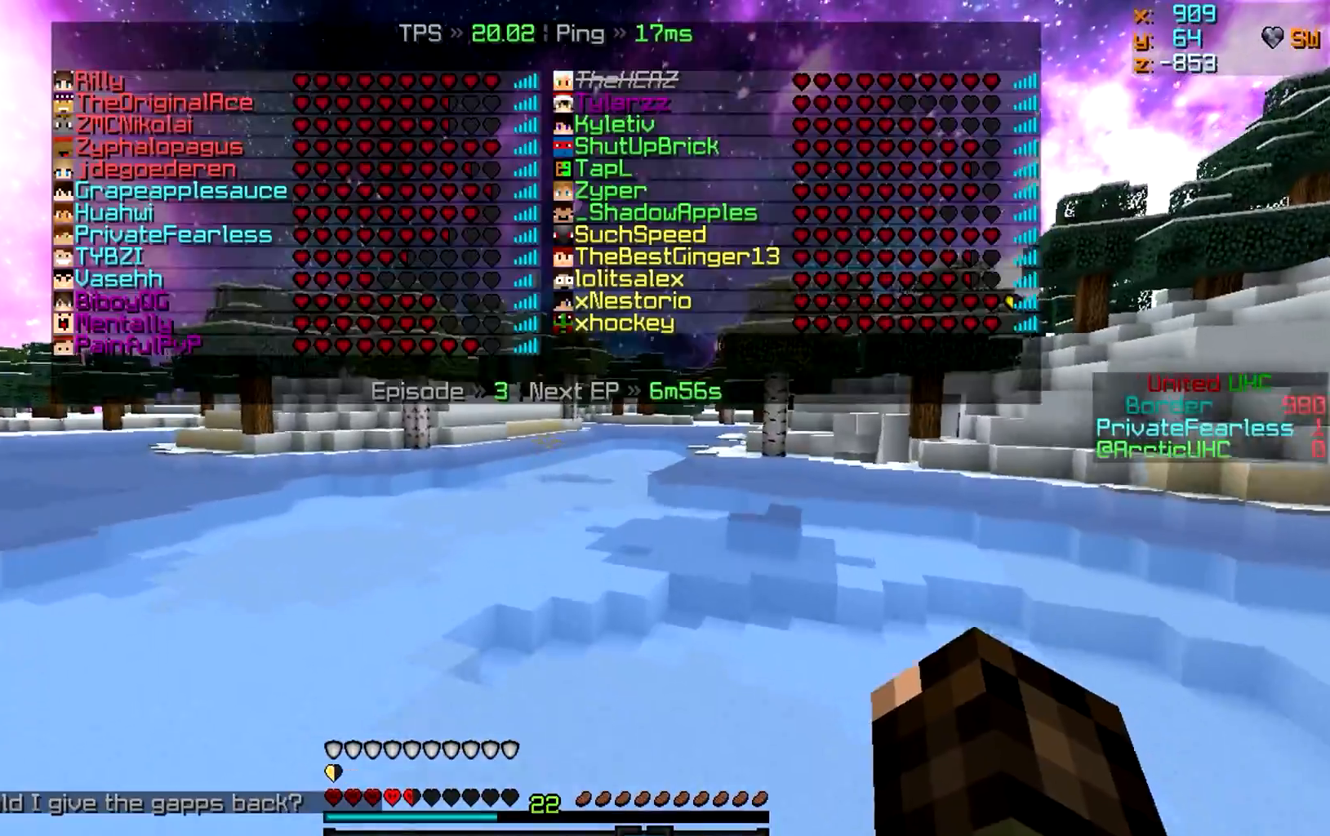
{"keys": ["w"], "mouse": [], "events": []}